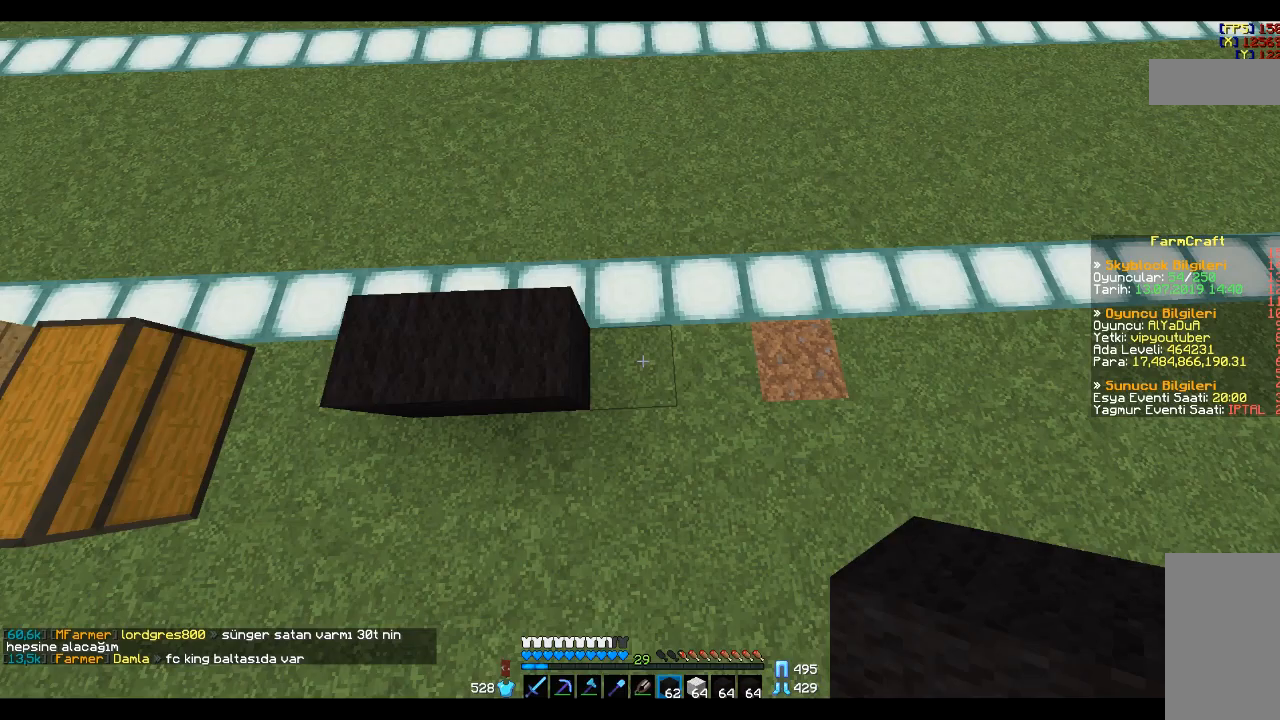
Gameplay with keyboard and mouse; each line is a JSON object with the keys and mouse buttons held at the frame after it. "events" lists presses ("down") and releases ("up") of "a", "d", "s", "space", "w", "mouse_left" and "mouse_right" between this image and that frame as [ms after this image, input, new state], when the widget could be followed in between. "mouse_left", "mouse_right" = the "left", "right" buttons of the "mouse" list. No other keys are recorded. Fast repeated clicks can show as one long hold. Mouse movement is not recorded.
{"keys": [], "mouse": [], "events": []}
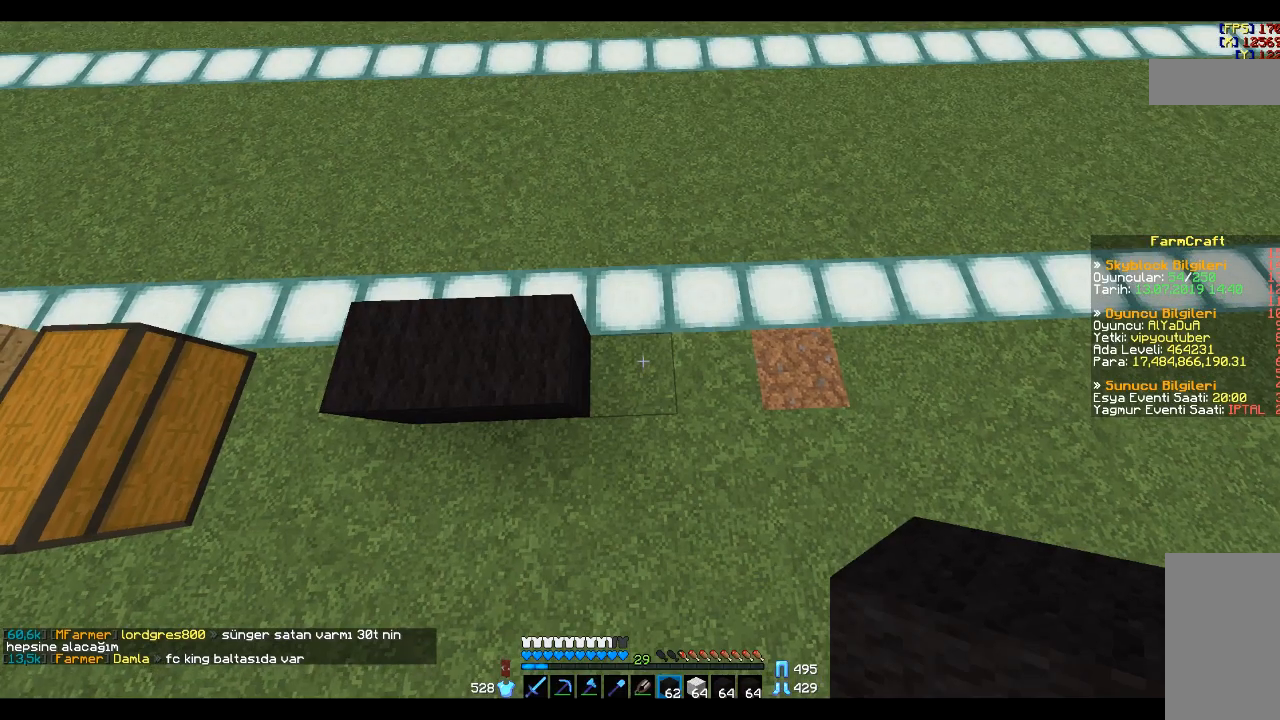
{"keys": [], "mouse": ["right"], "events": [[434, "mouse_right", "down"]]}
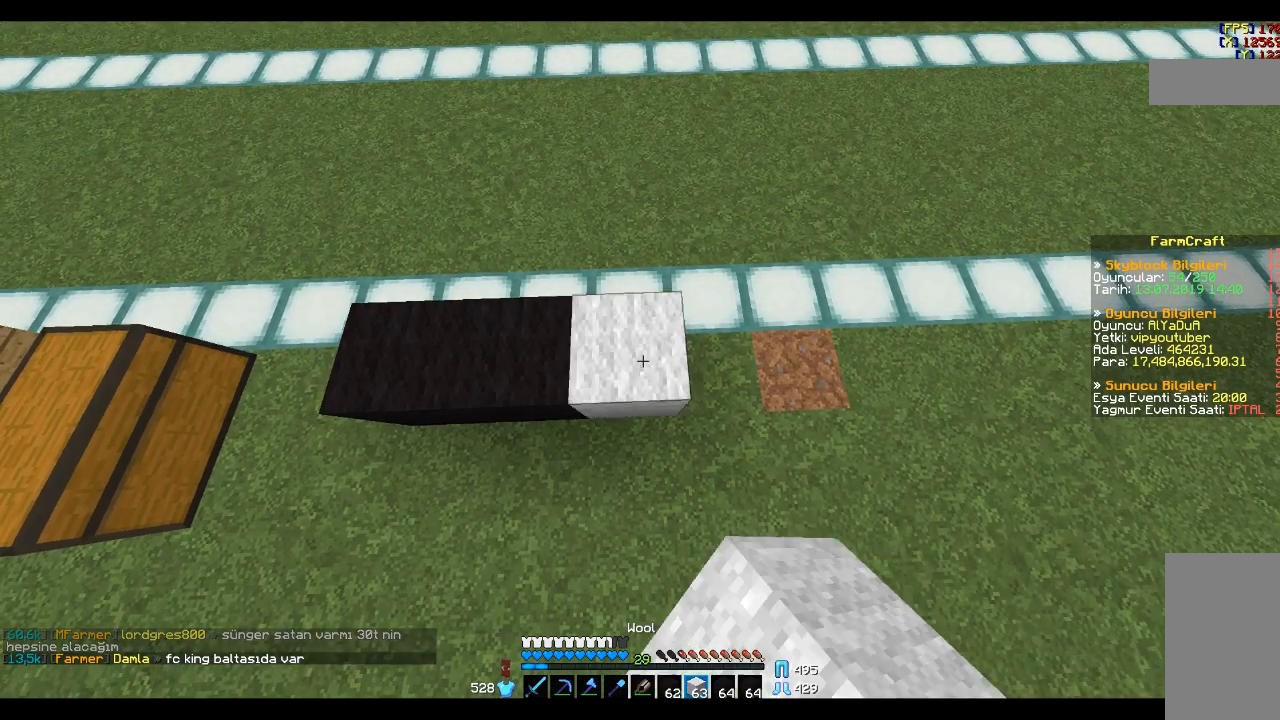
{"keys": [], "mouse": ["right"], "events": [[34, "mouse_right", "up"], [134, "d", "down"], [301, "d", "up"], [501, "mouse_right", "down"]]}
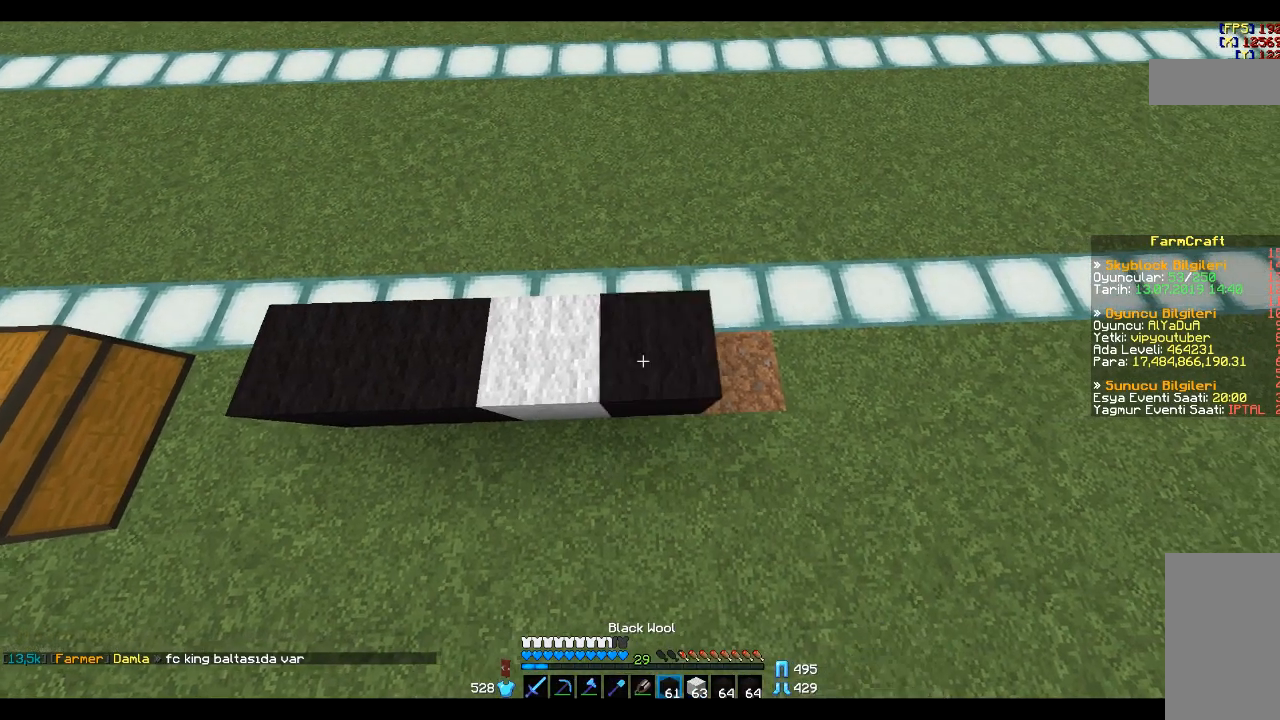
{"keys": ["a", "s"], "mouse": [], "events": [[100, "d", "down"], [100, "mouse_right", "up"], [233, "d", "up"], [400, "mouse_right", "down"], [434, "a", "down"], [434, "s", "down"], [467, "mouse_right", "up"]]}
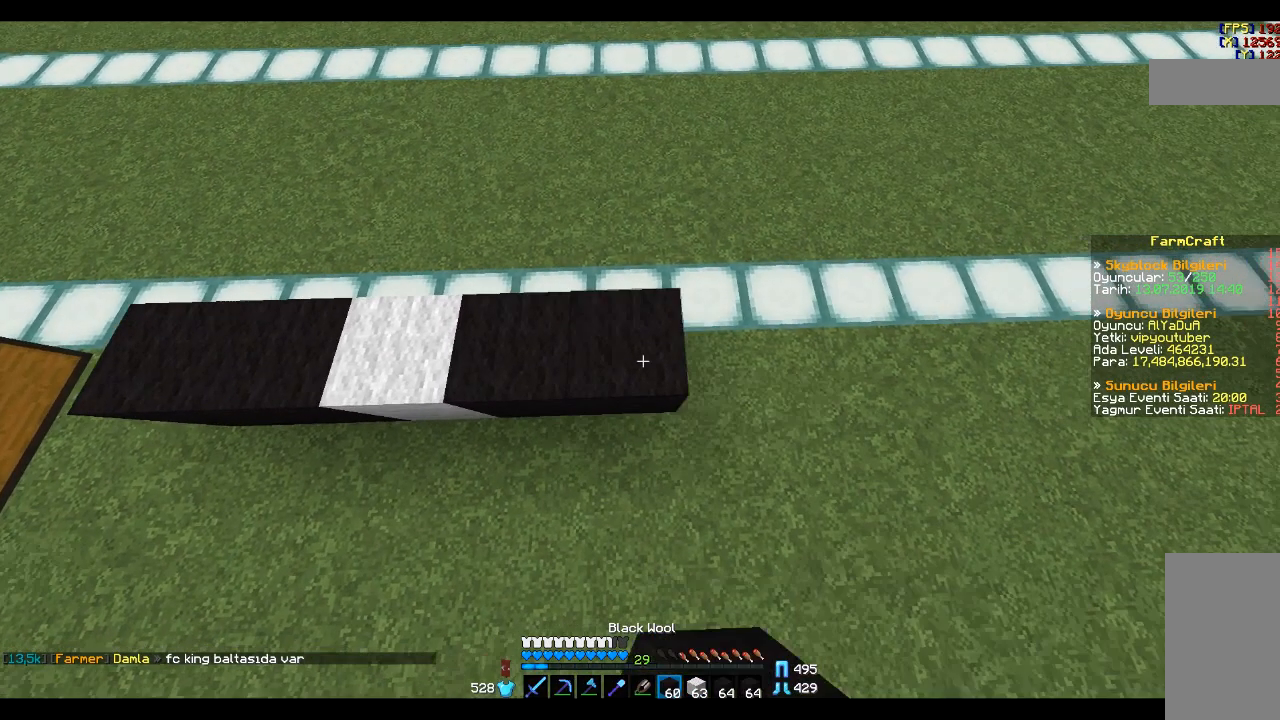
{"keys": ["a"], "mouse": [], "events": [[234, "s", "up"]]}
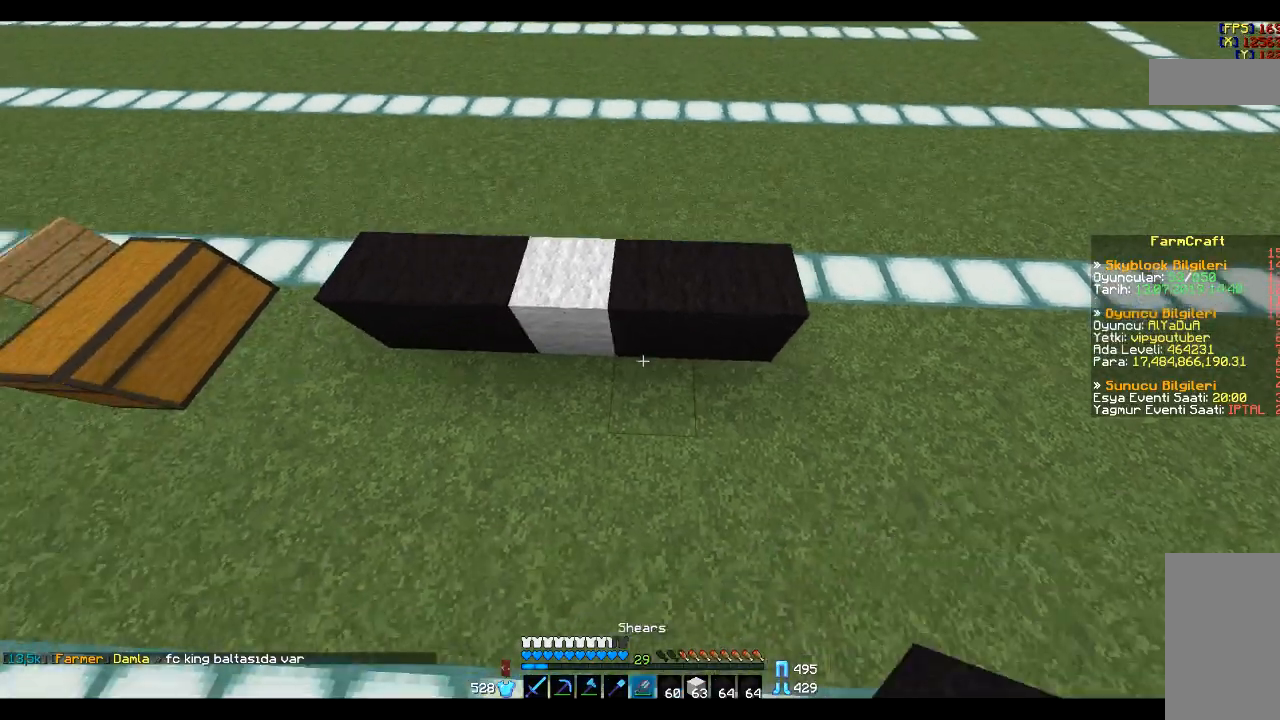
{"keys": [], "mouse": [], "events": [[33, "a", "up"], [133, "w", "down"], [167, "w", "up"], [300, "d", "down"], [467, "d", "up"]]}
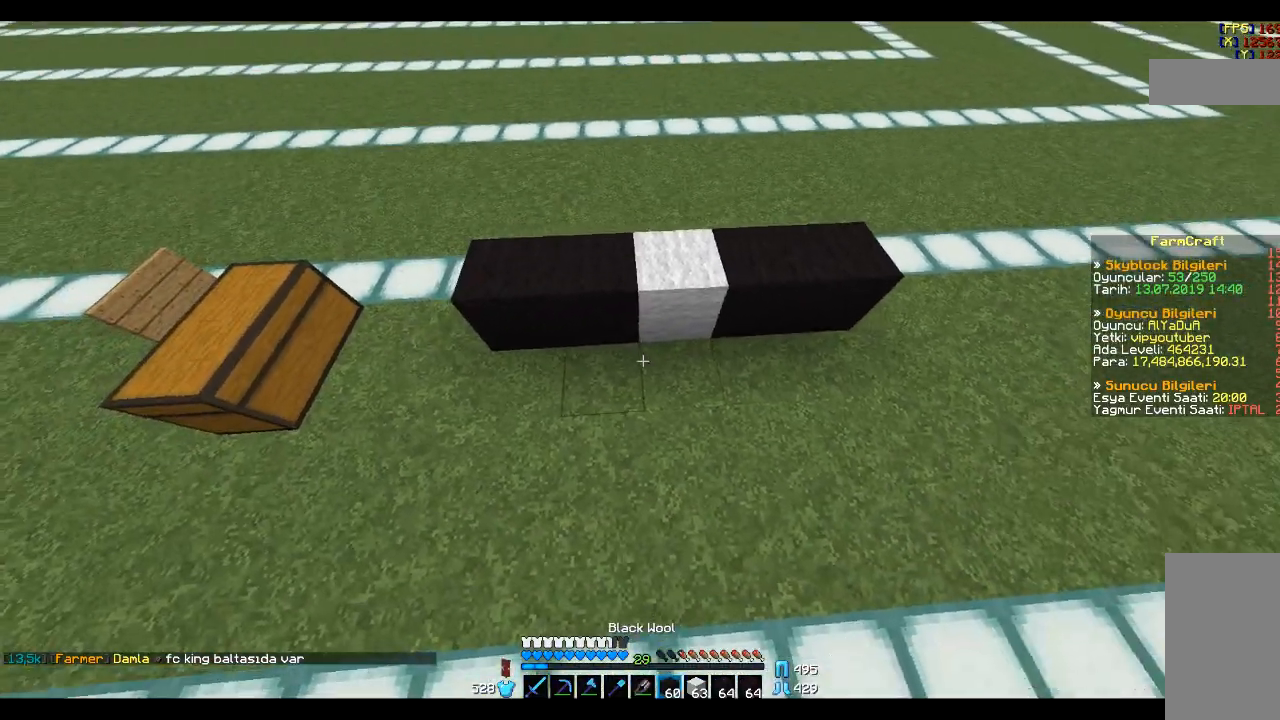
{"keys": [], "mouse": [], "events": []}
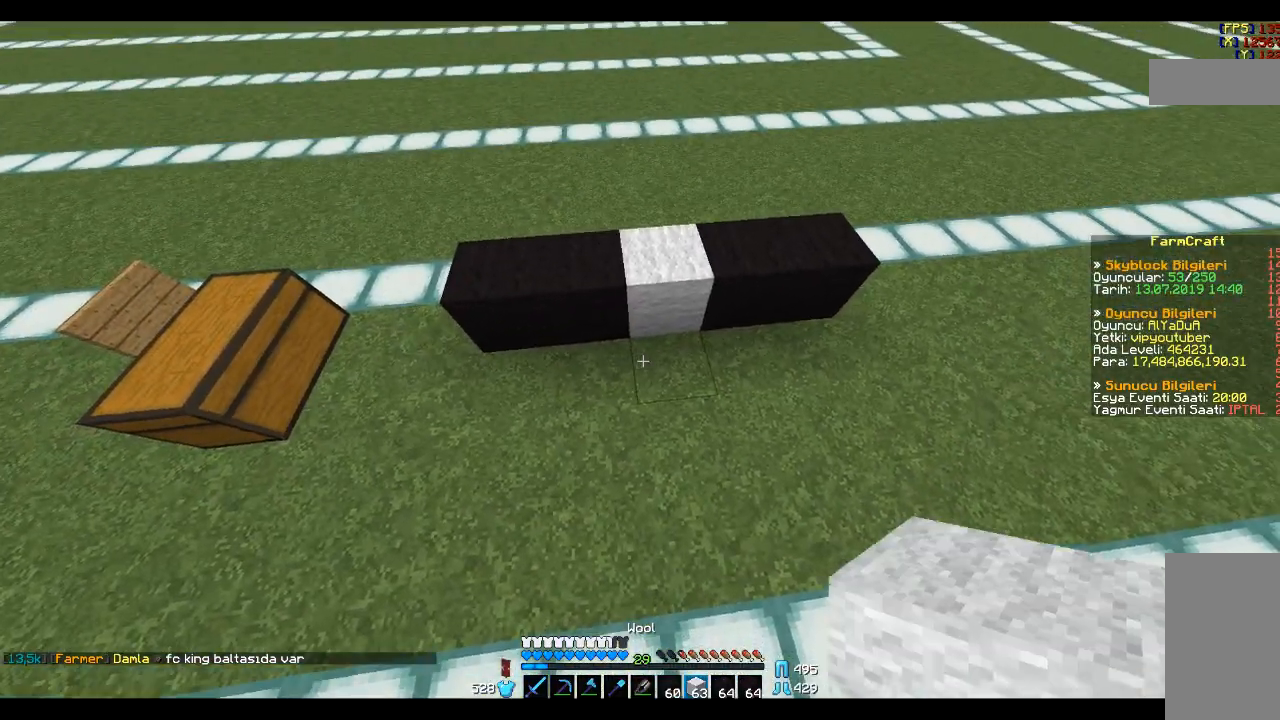
{"keys": [], "mouse": [], "events": [[400, "mouse_right", "down"], [467, "mouse_right", "up"]]}
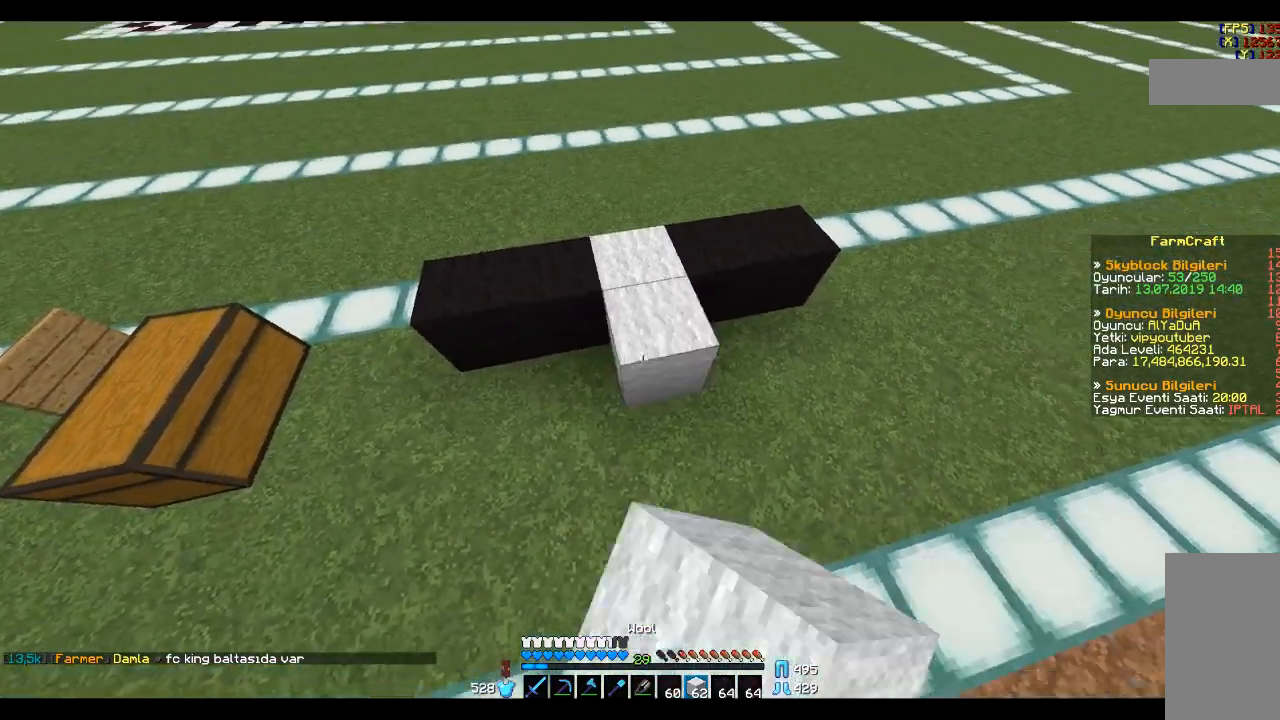
{"keys": ["w"], "mouse": [], "events": [[267, "mouse_right", "down"], [267, "w", "down"], [334, "mouse_right", "up"]]}
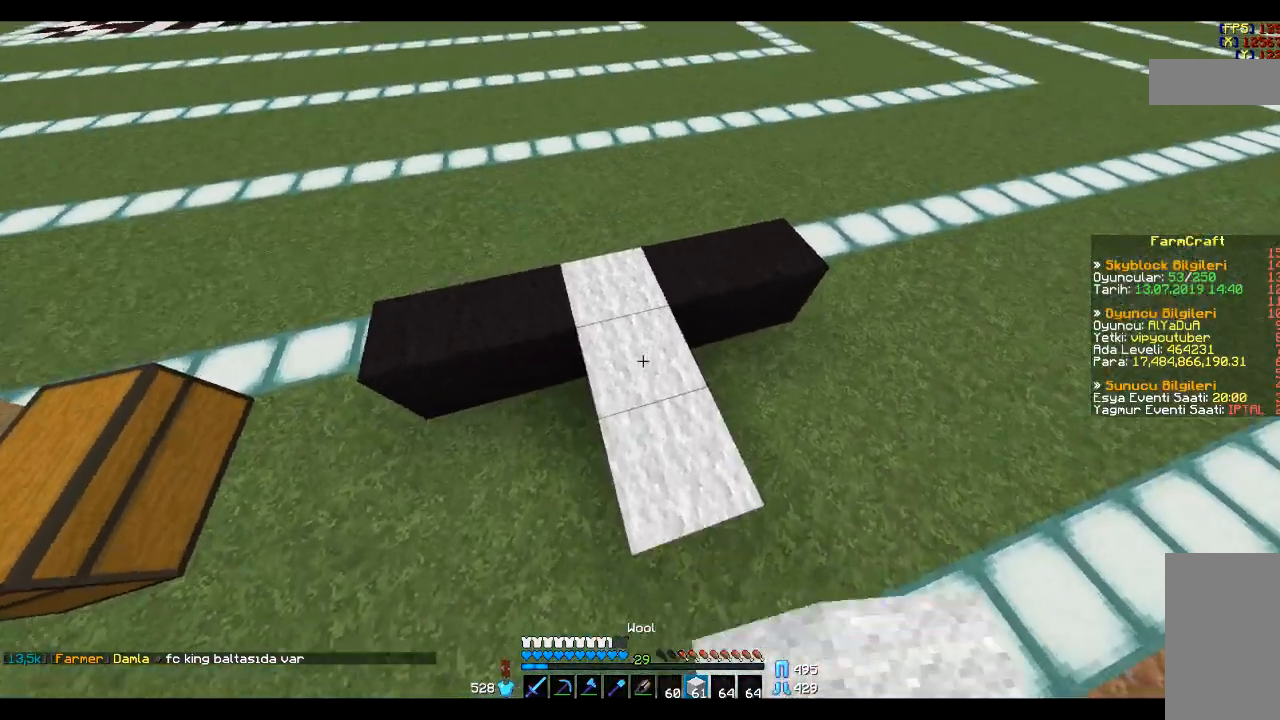
{"keys": [], "mouse": [], "events": [[300, "d", "down"], [467, "d", "up"], [467, "w", "up"]]}
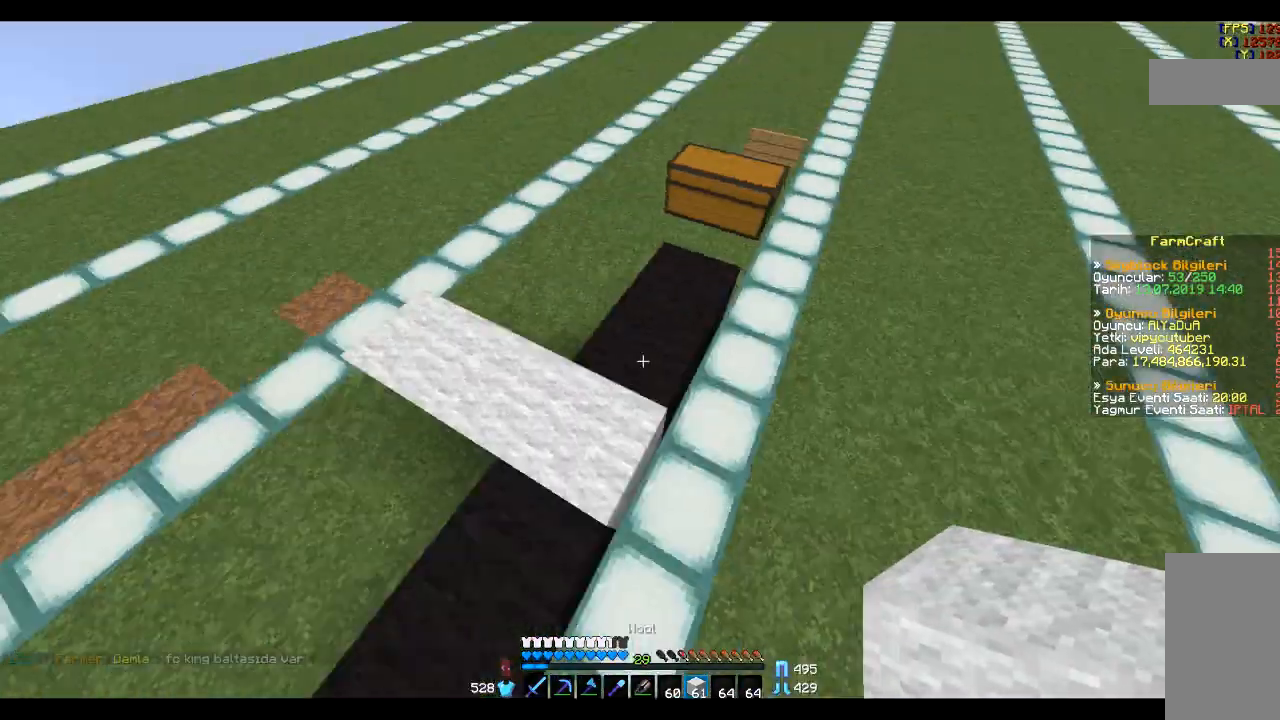
{"keys": [], "mouse": [], "events": [[67, "w", "down"], [200, "a", "down"], [367, "a", "up"], [434, "w", "up"]]}
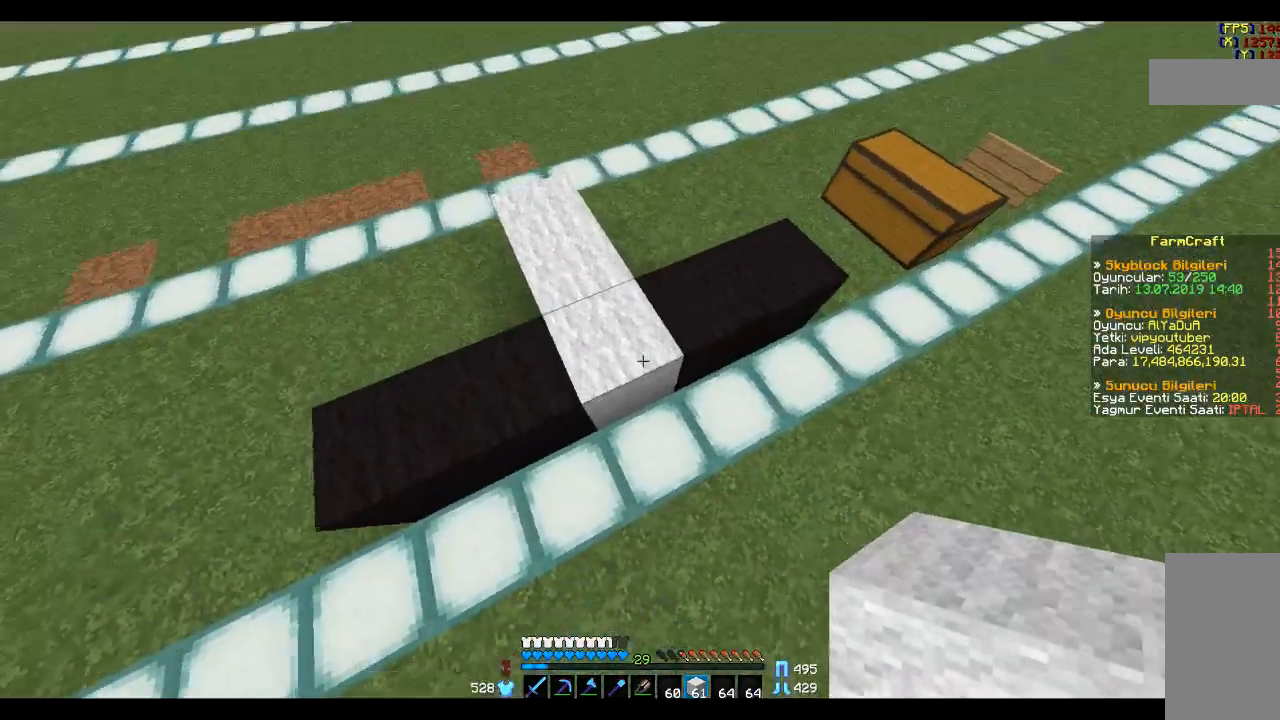
{"keys": [], "mouse": [], "events": [[233, "d", "down"], [233, "s", "down"], [333, "d", "up"], [400, "mouse_right", "down"], [400, "s", "up"], [500, "mouse_right", "up"]]}
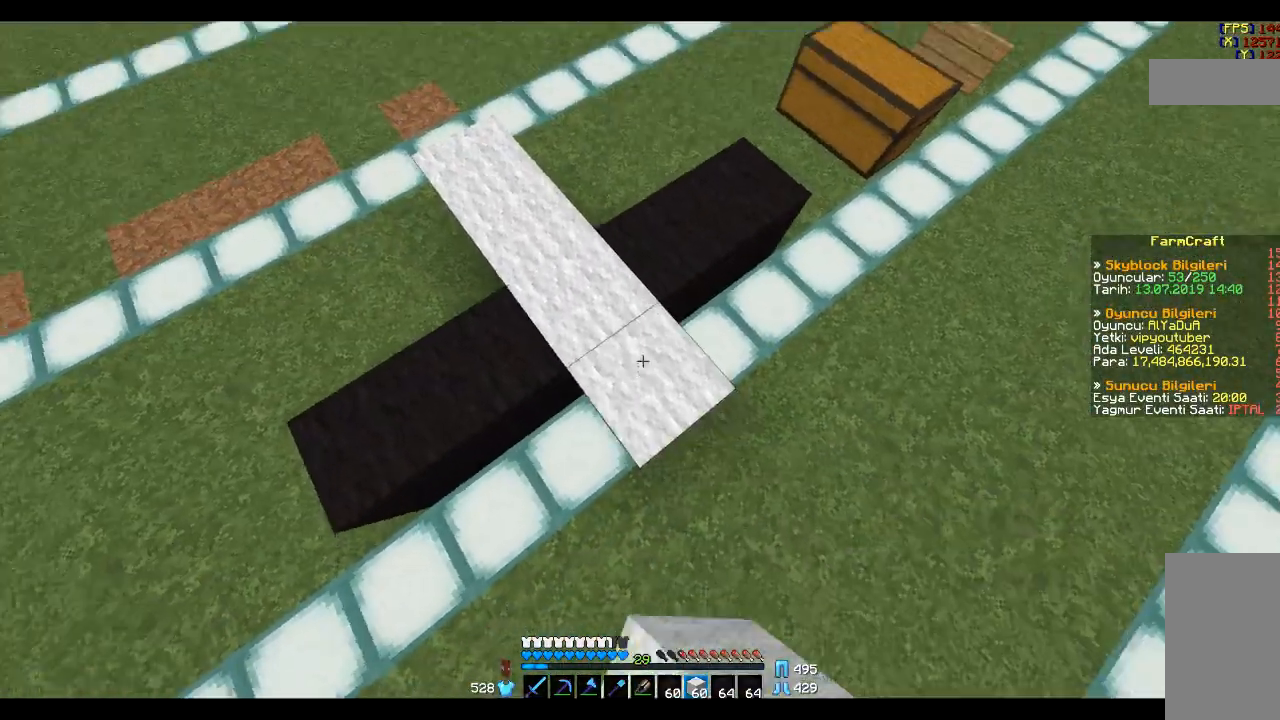
{"keys": ["a", "w"], "mouse": [], "events": [[100, "a", "down"], [134, "w", "down"]]}
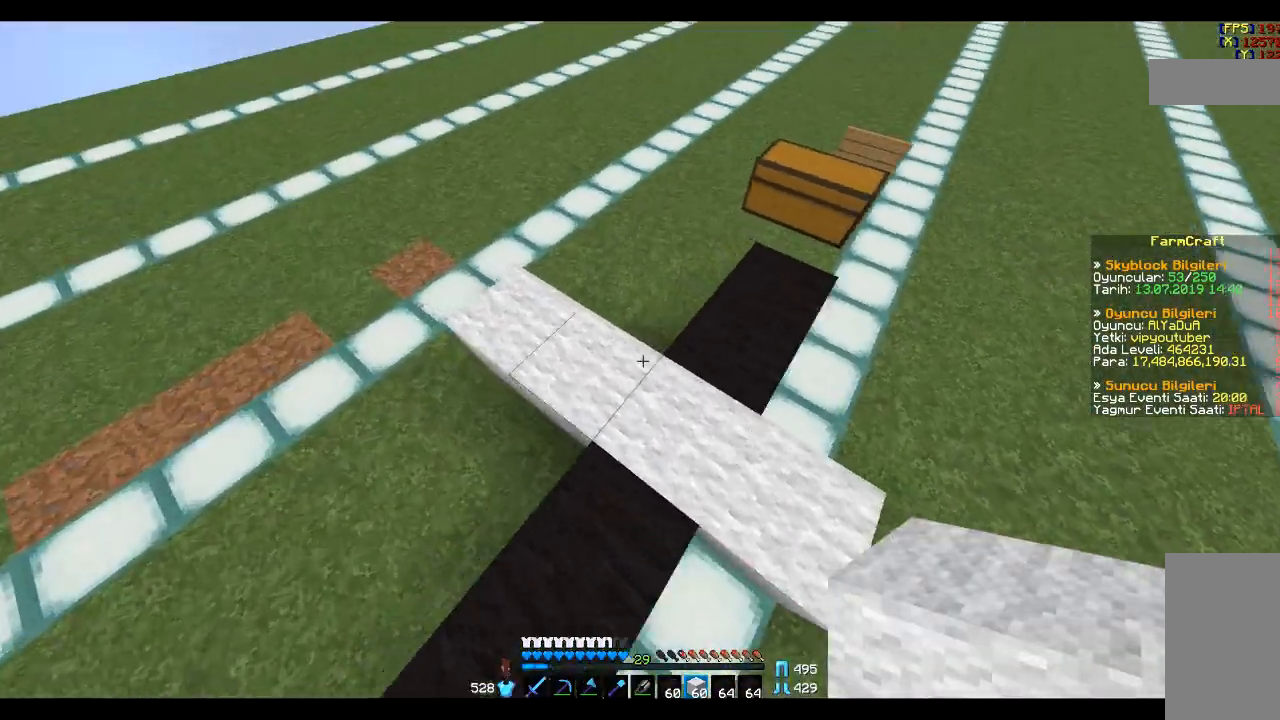
{"keys": [], "mouse": [], "events": [[67, "w", "up"], [133, "a", "up"]]}
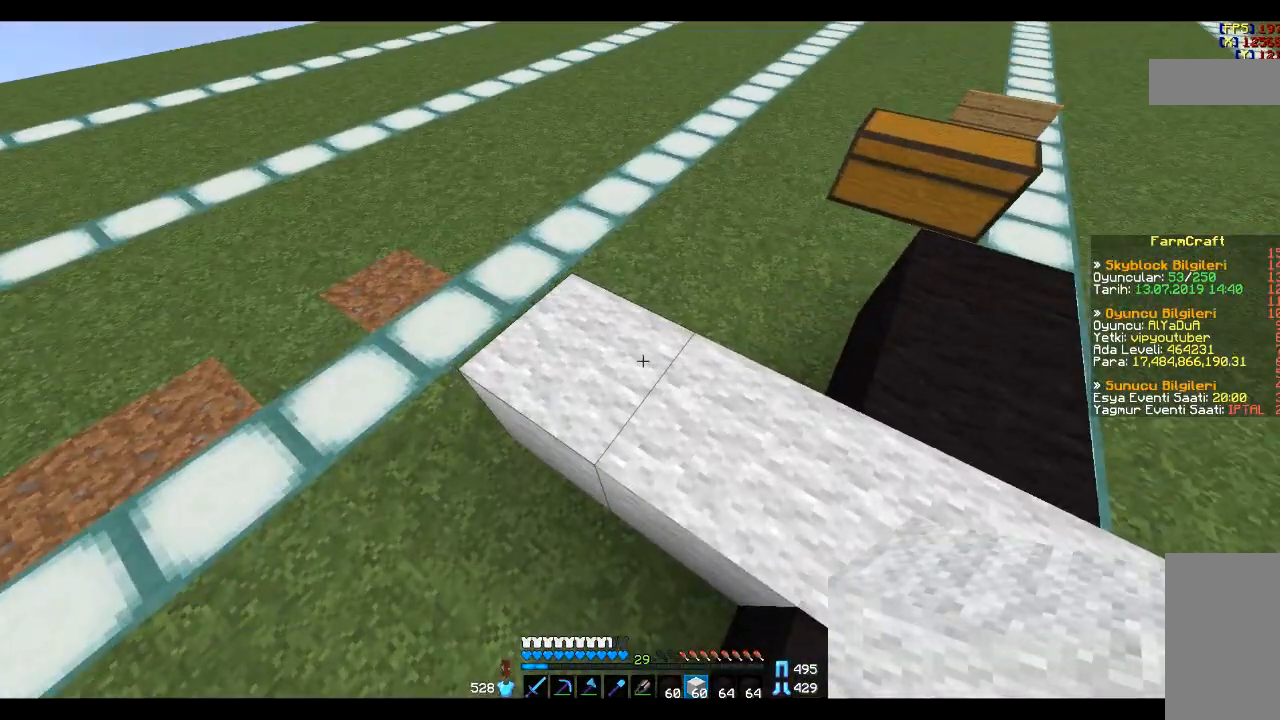
{"keys": [], "mouse": [], "events": []}
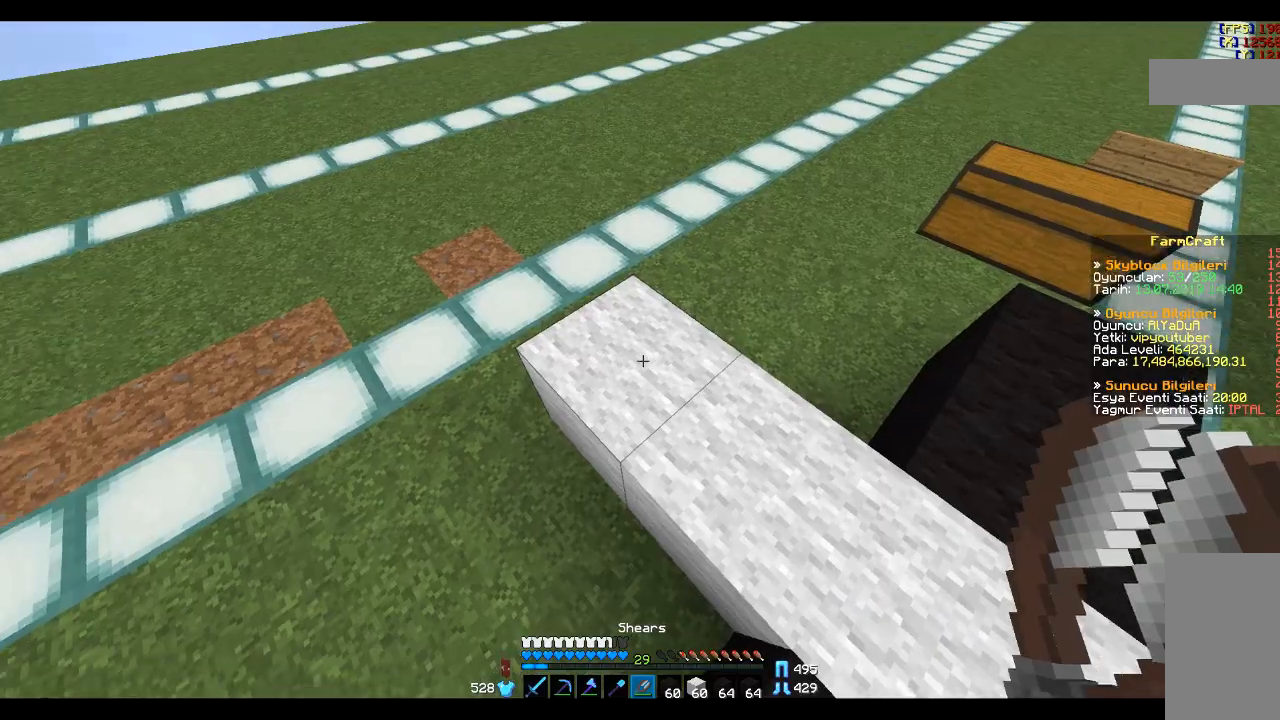
{"keys": ["a", "w"], "mouse": ["left"], "events": [[67, "mouse_left", "down"], [367, "a", "down"], [400, "w", "down"]]}
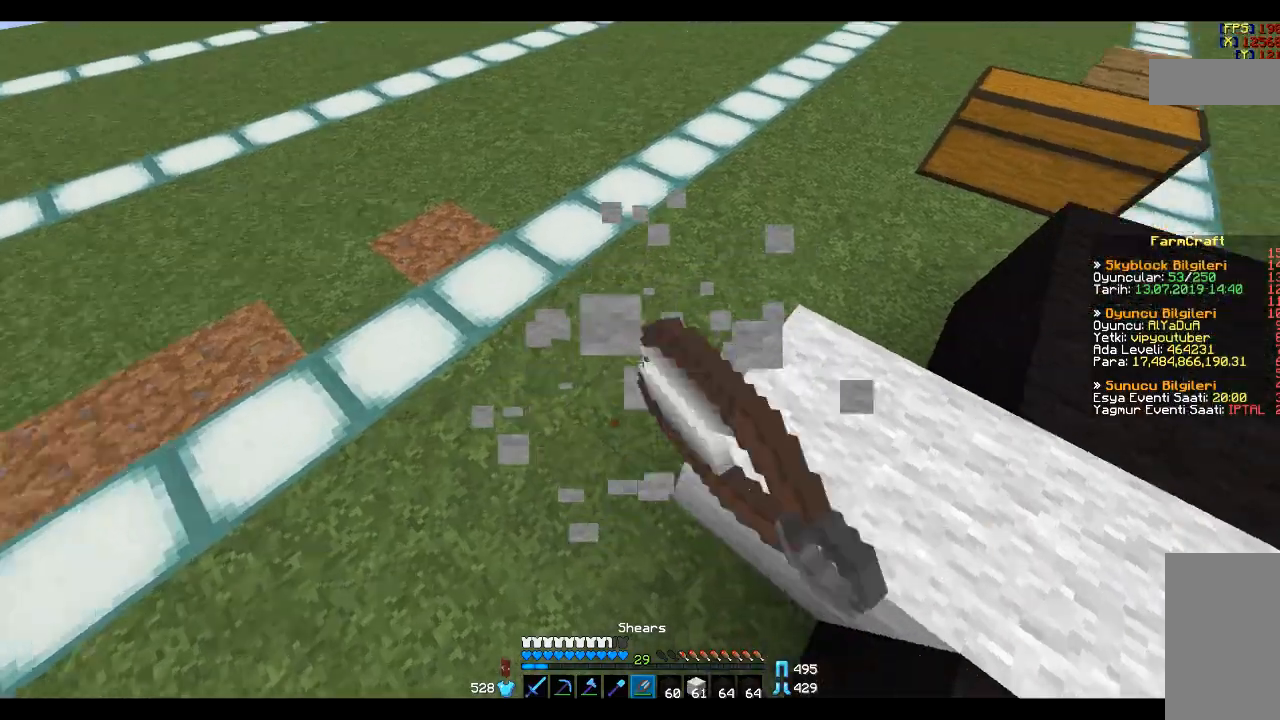
{"keys": [], "mouse": [], "events": [[67, "mouse_left", "up"], [167, "w", "up"], [201, "a", "up"]]}
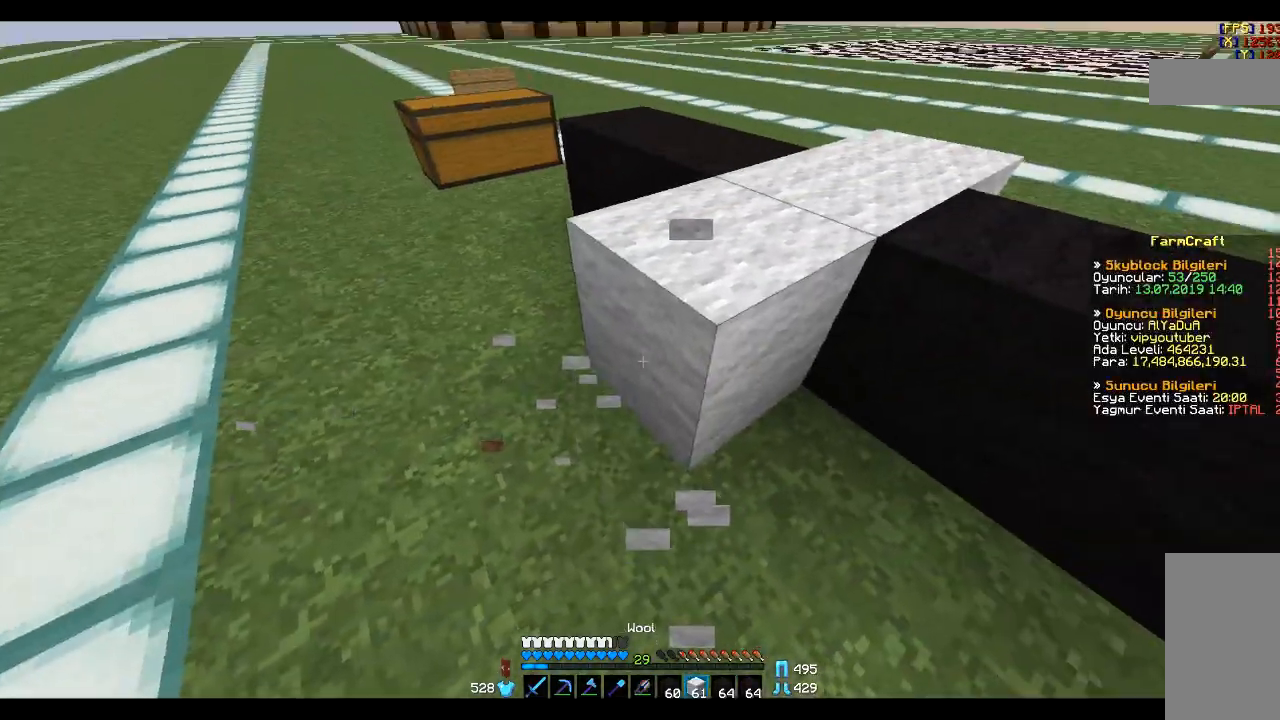
{"keys": ["a", "w"], "mouse": [], "events": [[300, "a", "down"], [400, "w", "down"]]}
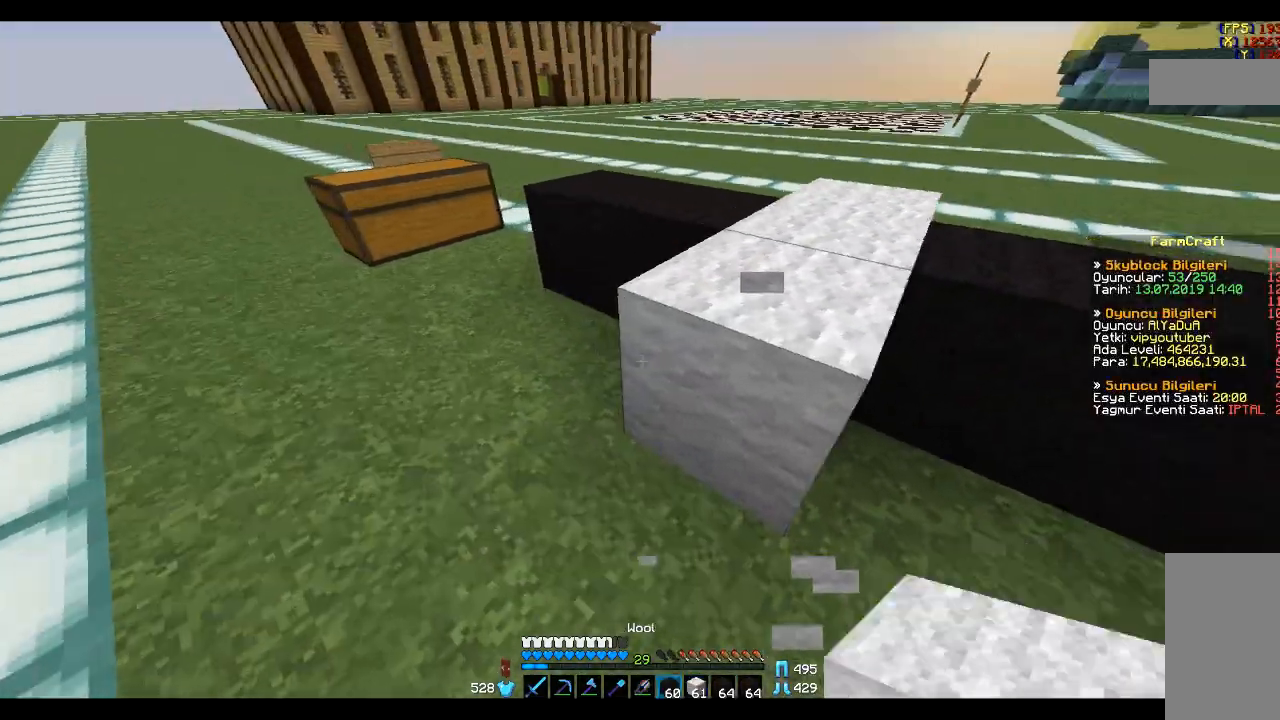
{"keys": [], "mouse": [], "events": [[201, "a", "up"], [201, "w", "up"]]}
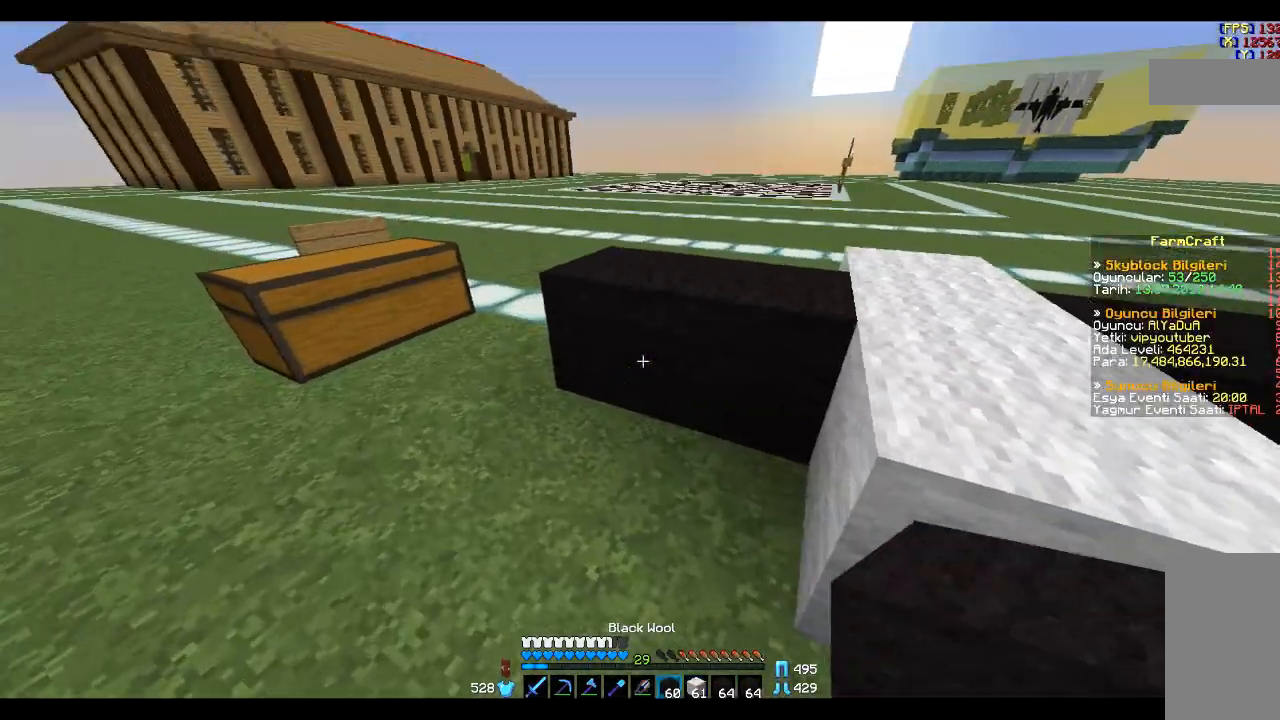
{"keys": [], "mouse": ["right"], "events": [[133, "mouse_right", "down"], [133, "s", "down"], [200, "mouse_right", "up"], [434, "mouse_right", "down"], [434, "s", "up"]]}
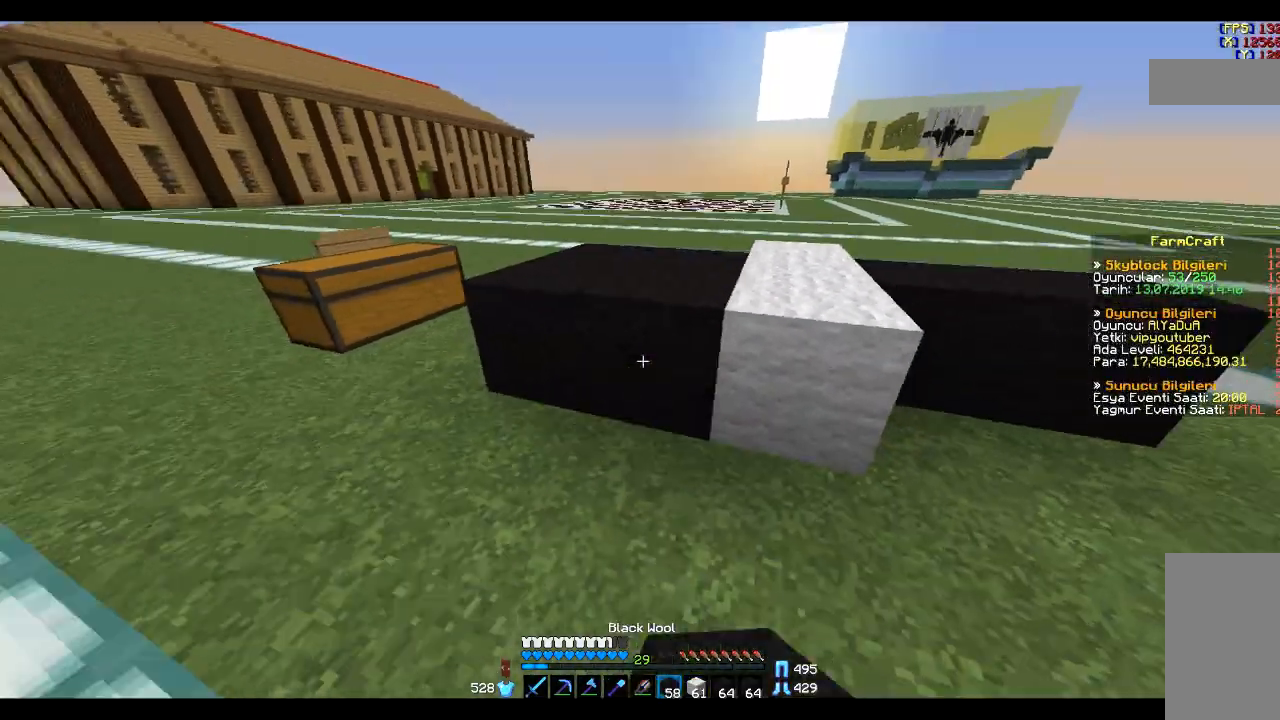
{"keys": ["d", "s"], "mouse": [], "events": [[34, "mouse_right", "up"], [301, "mouse_right", "down"], [434, "d", "down"], [434, "s", "down"], [467, "mouse_right", "up"]]}
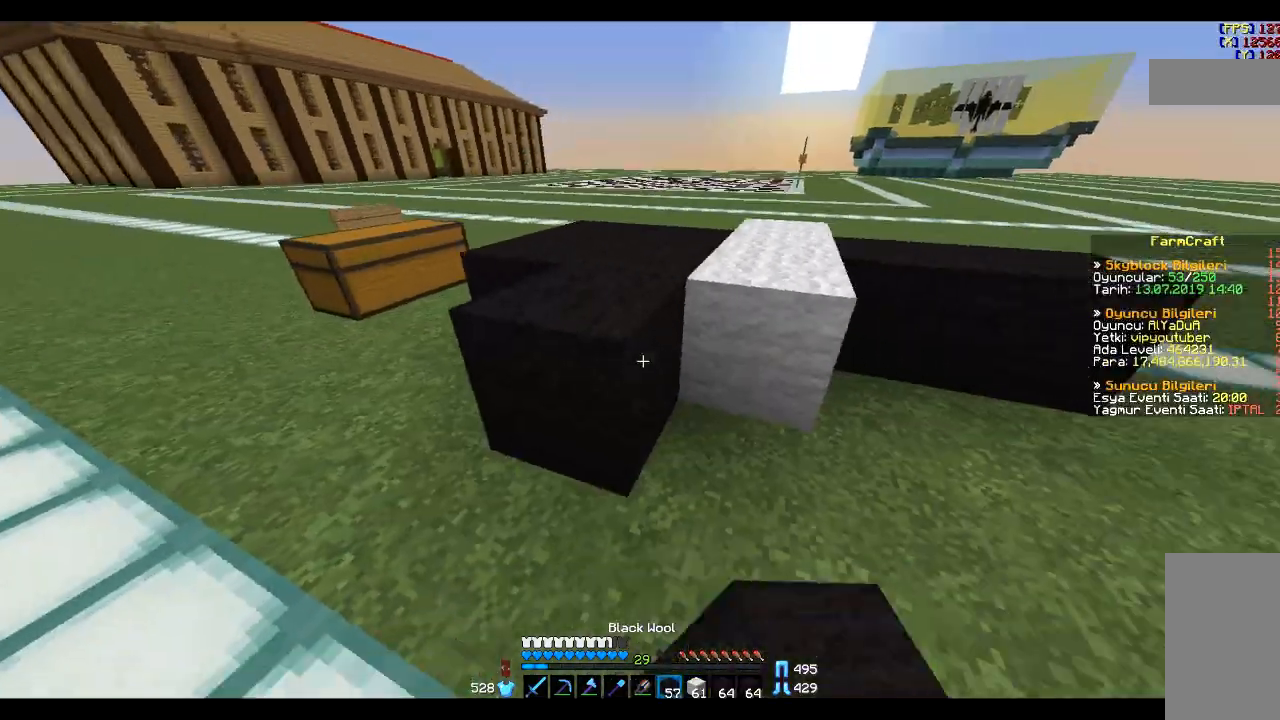
{"keys": [], "mouse": [], "events": [[33, "mouse_right", "down"], [33, "s", "up"], [167, "mouse_right", "up"], [233, "d", "up"]]}
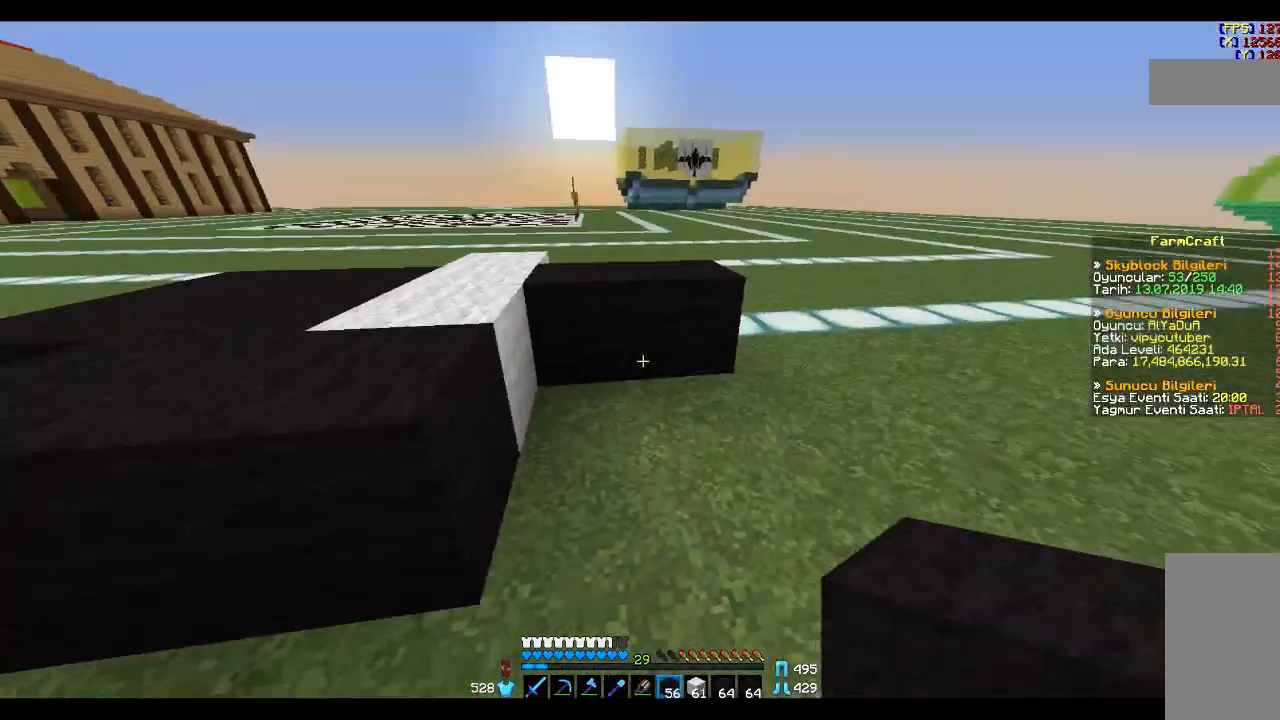
{"keys": [], "mouse": [], "events": [[134, "mouse_right", "down"], [267, "mouse_right", "up"], [367, "mouse_right", "down"], [434, "mouse_right", "up"]]}
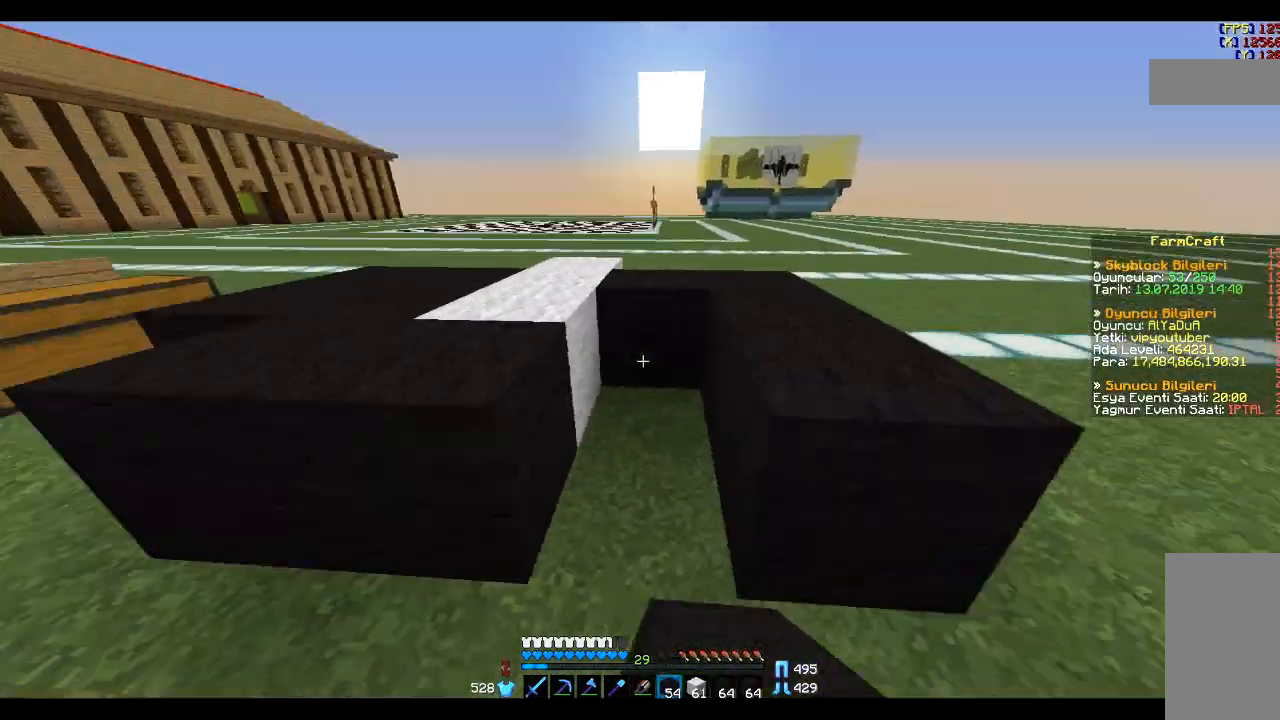
{"keys": ["a"], "mouse": [], "events": [[33, "a", "down"], [133, "a", "up"], [133, "mouse_right", "down"], [200, "mouse_right", "up"], [267, "a", "down"], [267, "mouse_right", "down"], [367, "mouse_right", "up"]]}
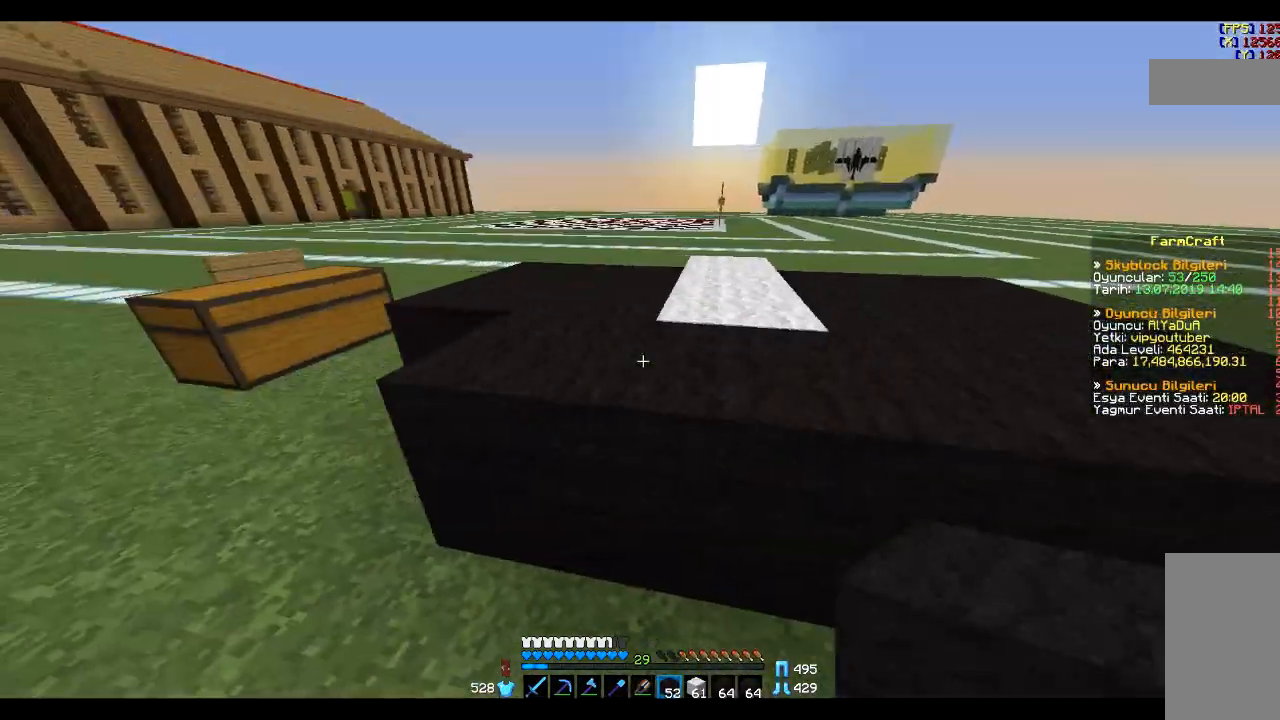
{"keys": [], "mouse": [], "events": [[334, "a", "up"], [401, "mouse_right", "down"], [501, "mouse_right", "up"]]}
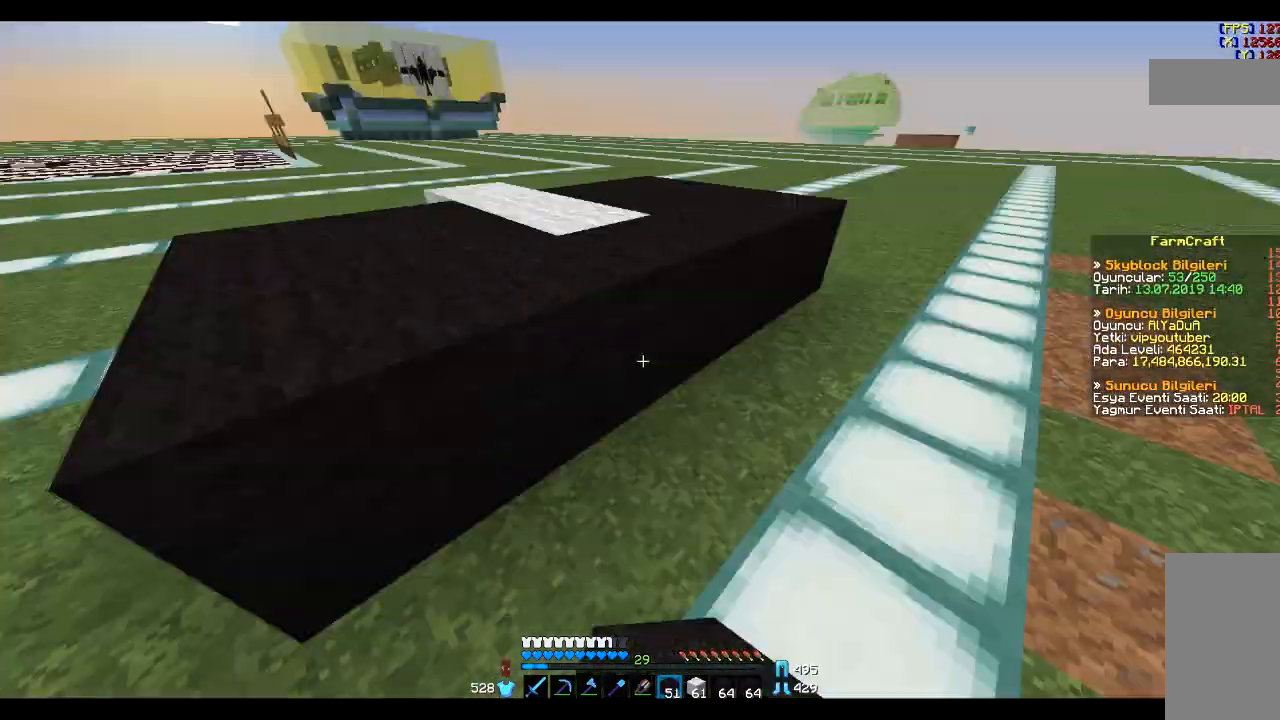
{"keys": ["s"], "mouse": [], "events": [[167, "w", "down"], [333, "w", "up"], [500, "s", "down"]]}
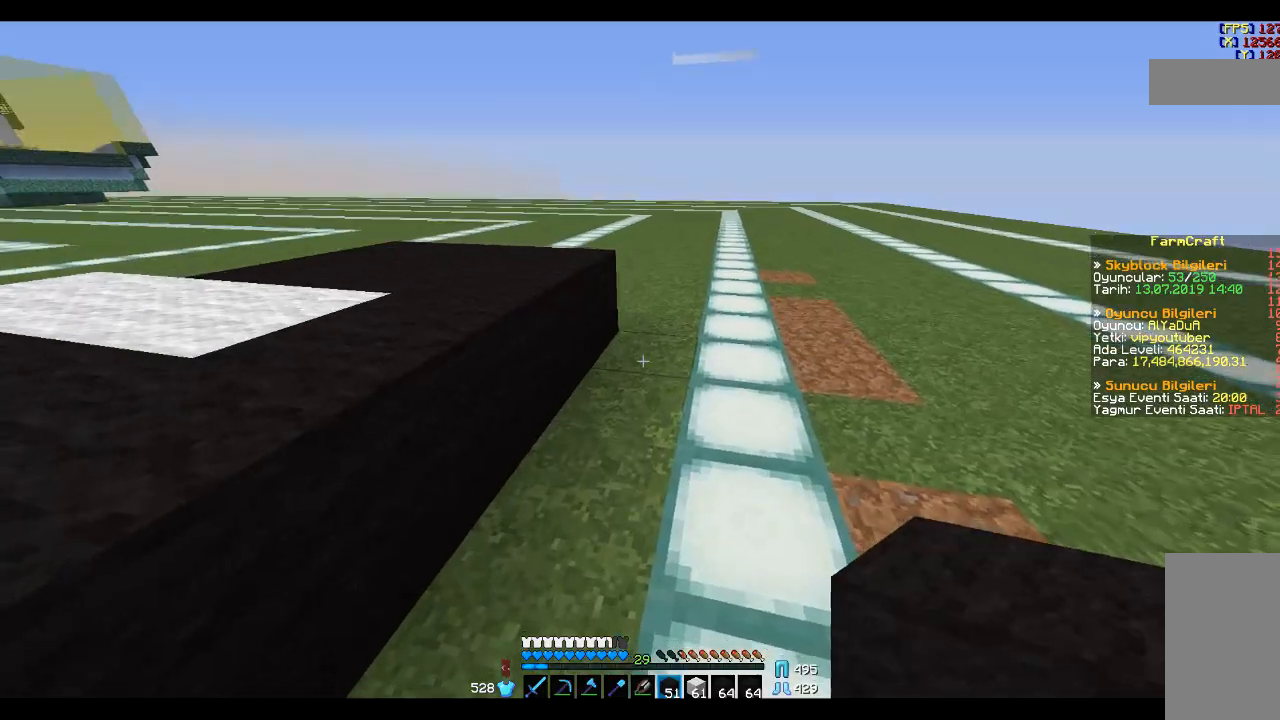
{"keys": ["a"], "mouse": [], "events": [[234, "s", "up"], [267, "a", "down"], [434, "space", "down"], [467, "space", "up"]]}
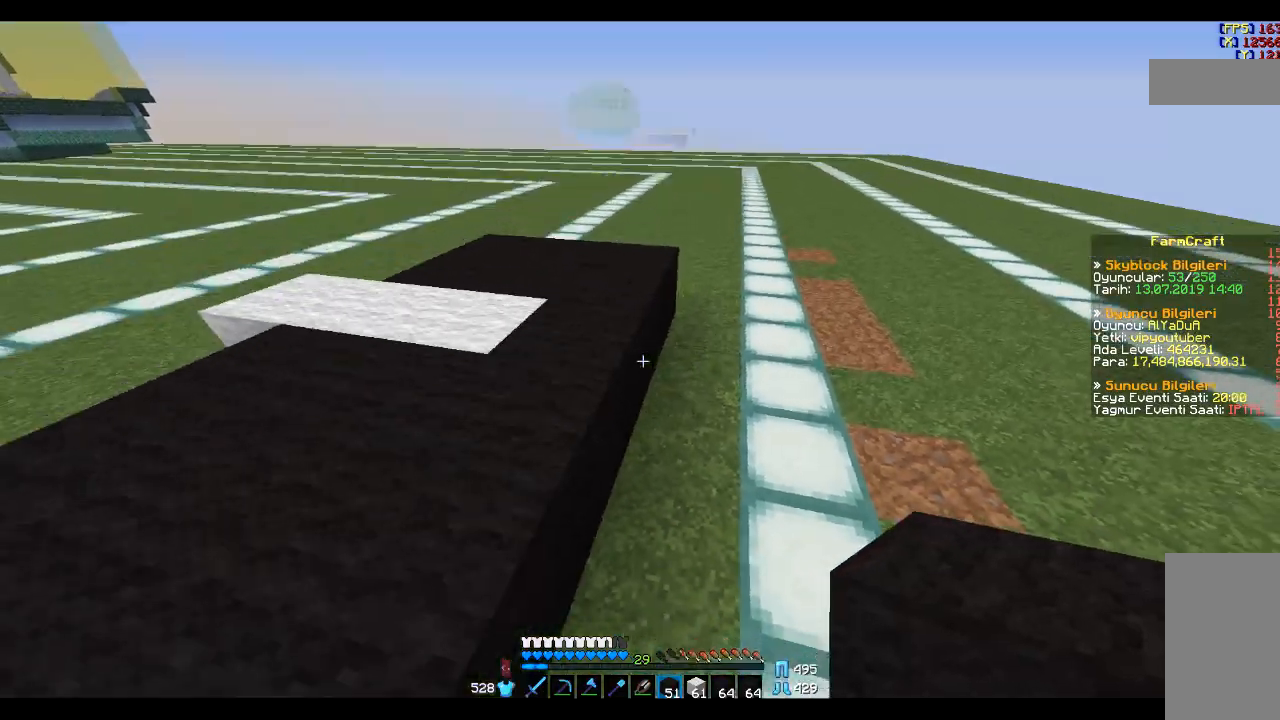
{"keys": ["a", "w"], "mouse": [], "events": [[67, "space", "down"], [100, "w", "down"], [367, "space", "up"]]}